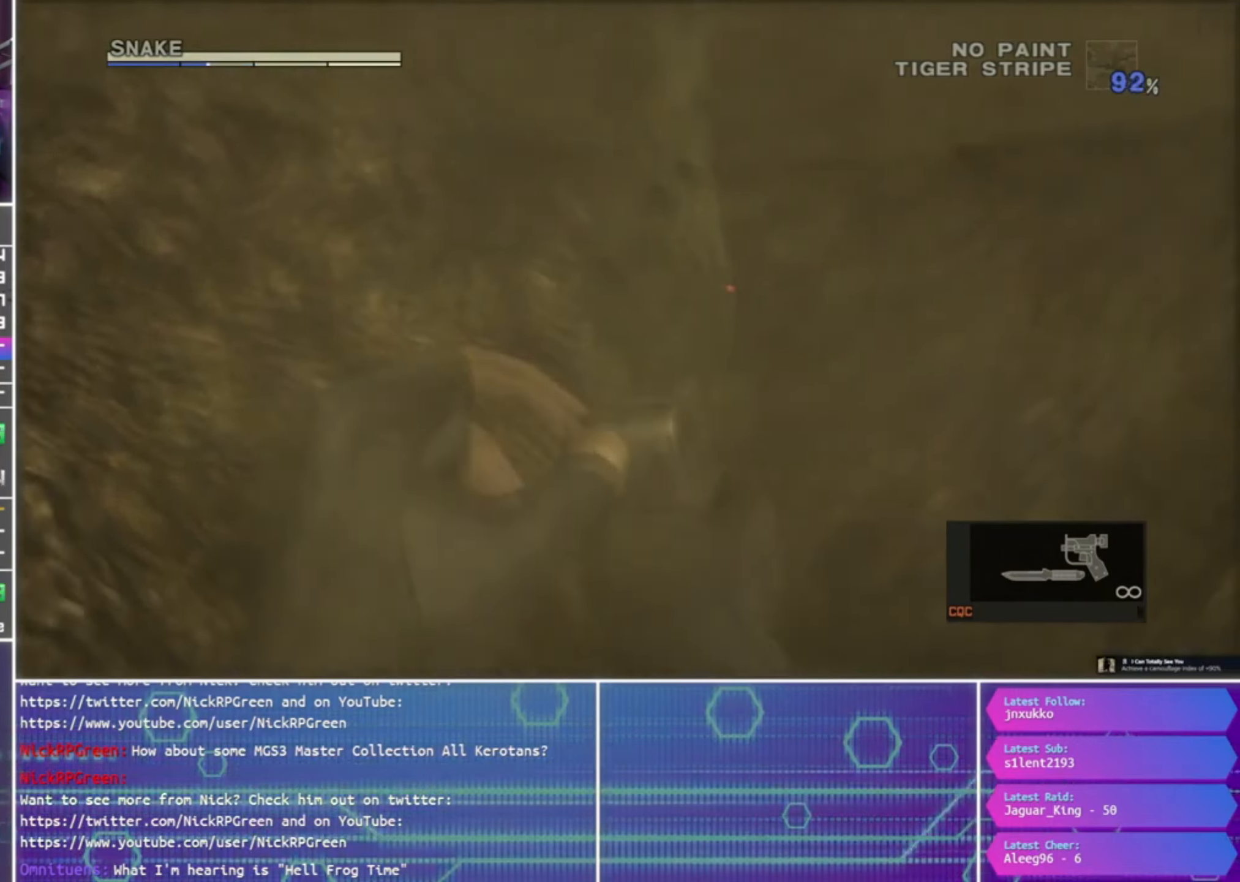
Gameplay with a controller (PlayStation layout); each line is a JSON object with the inputs held at the frame after it. "events" lists button and stick changes between this image and that frame as [ms after this image, input, new state], when the widget could be followed in between.
{"buttons": ["CROSS", "CIRCLE"], "left_stick": "right", "right_stick": "center", "events": [[100, "left_stick", "up-right"], [167, "CROSS", "down"], [267, "CIRCLE", "down"], [300, "CROSS", "up"], [400, "CIRCLE", "up"], [400, "CROSS", "down"], [400, "left_stick", "right"], [500, "CIRCLE", "down"]]}
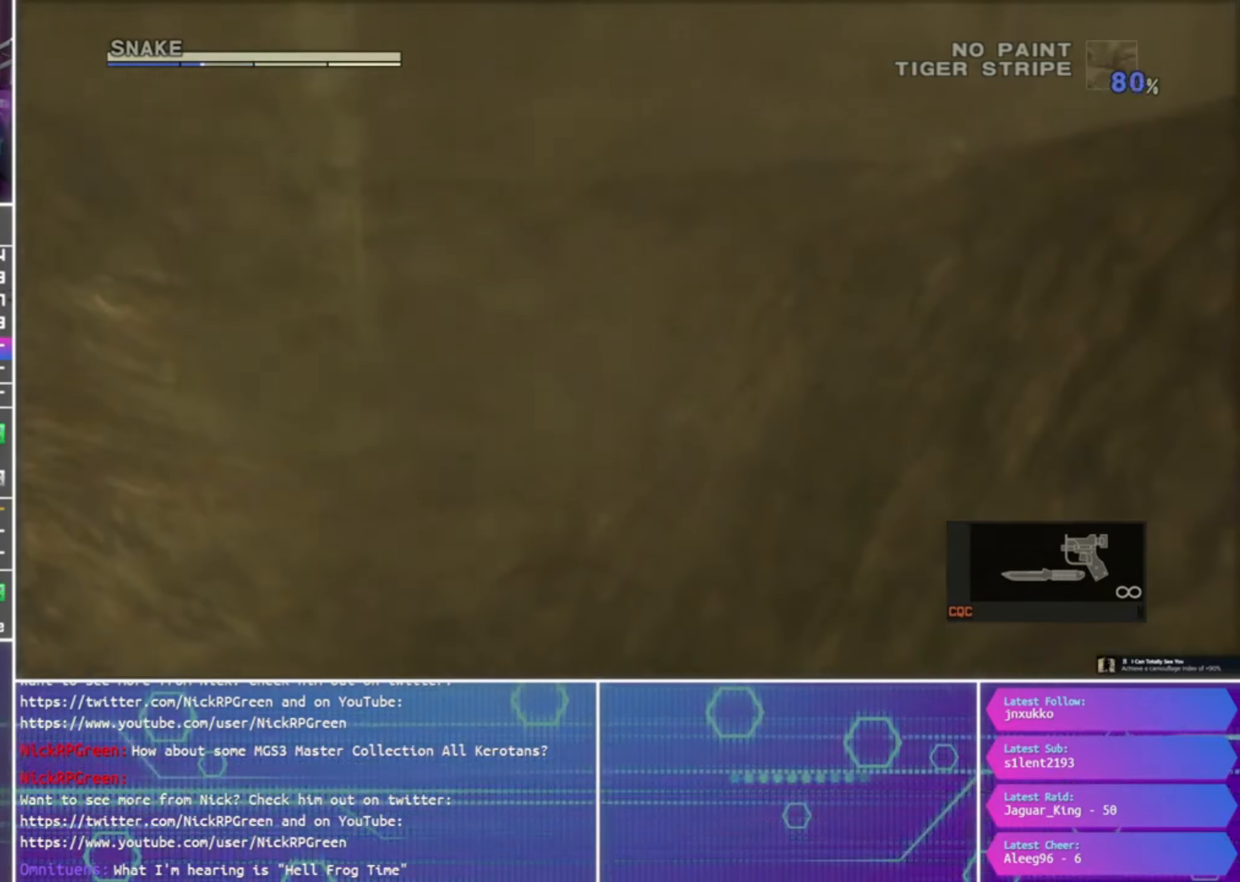
{"buttons": [], "left_stick": "center", "right_stick": "center", "events": [[34, "CROSS", "up"], [34, "left_stick", "up-right"], [134, "CROSS", "down"], [134, "left_stick", "center"], [167, "CIRCLE", "up"], [234, "CROSS", "up"], [267, "CIRCLE", "down"], [267, "left_stick", "up"], [367, "CROSS", "down"], [400, "CIRCLE", "up"], [400, "left_stick", "center"], [467, "CROSS", "up"]]}
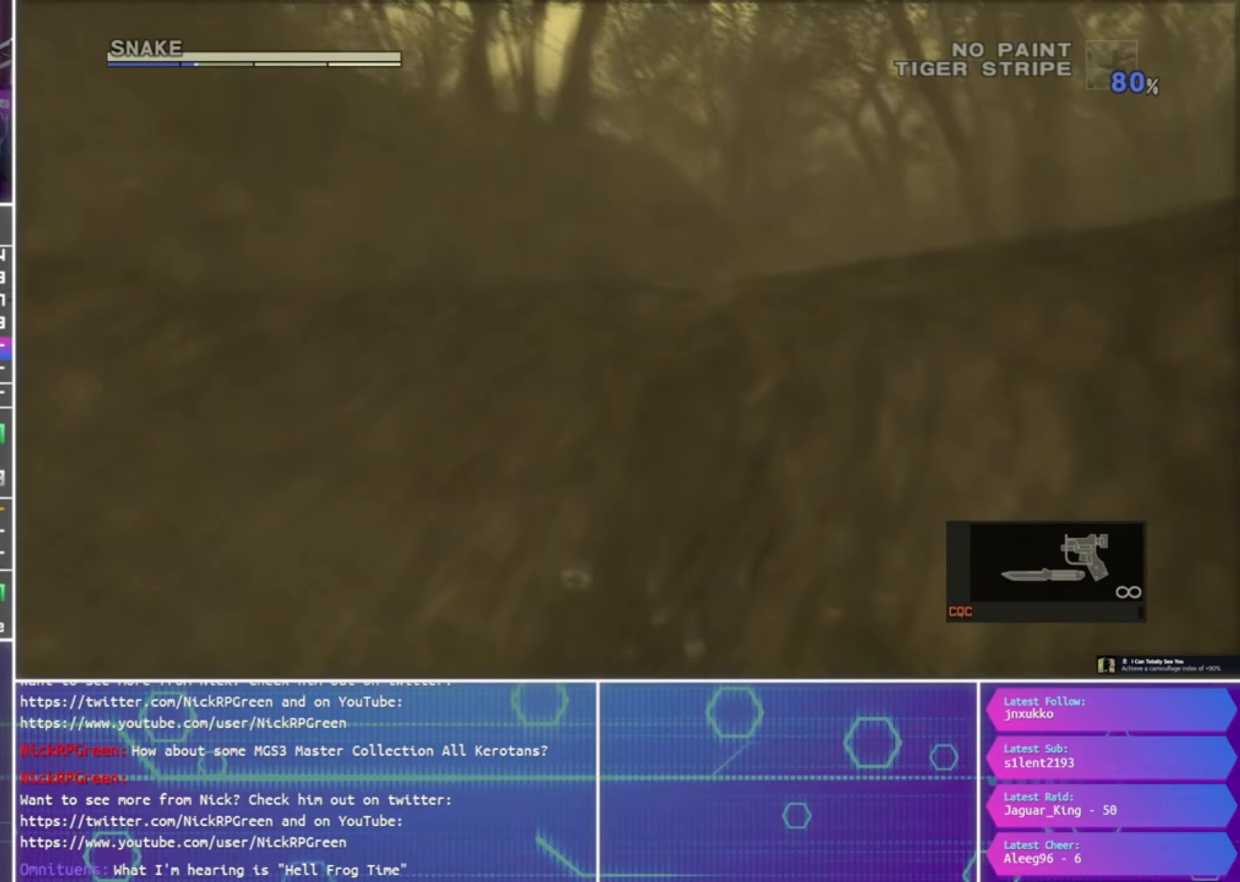
{"buttons": ["CIRCLE"], "left_stick": "center", "right_stick": "center", "events": [[34, "CIRCLE", "down"], [100, "CROSS", "down"], [134, "CIRCLE", "up"], [200, "CROSS", "up"], [267, "CIRCLE", "down"], [334, "CROSS", "down"], [334, "left_stick", "up-right"], [367, "CIRCLE", "up"], [434, "CROSS", "up"], [500, "CIRCLE", "down"], [500, "left_stick", "center"]]}
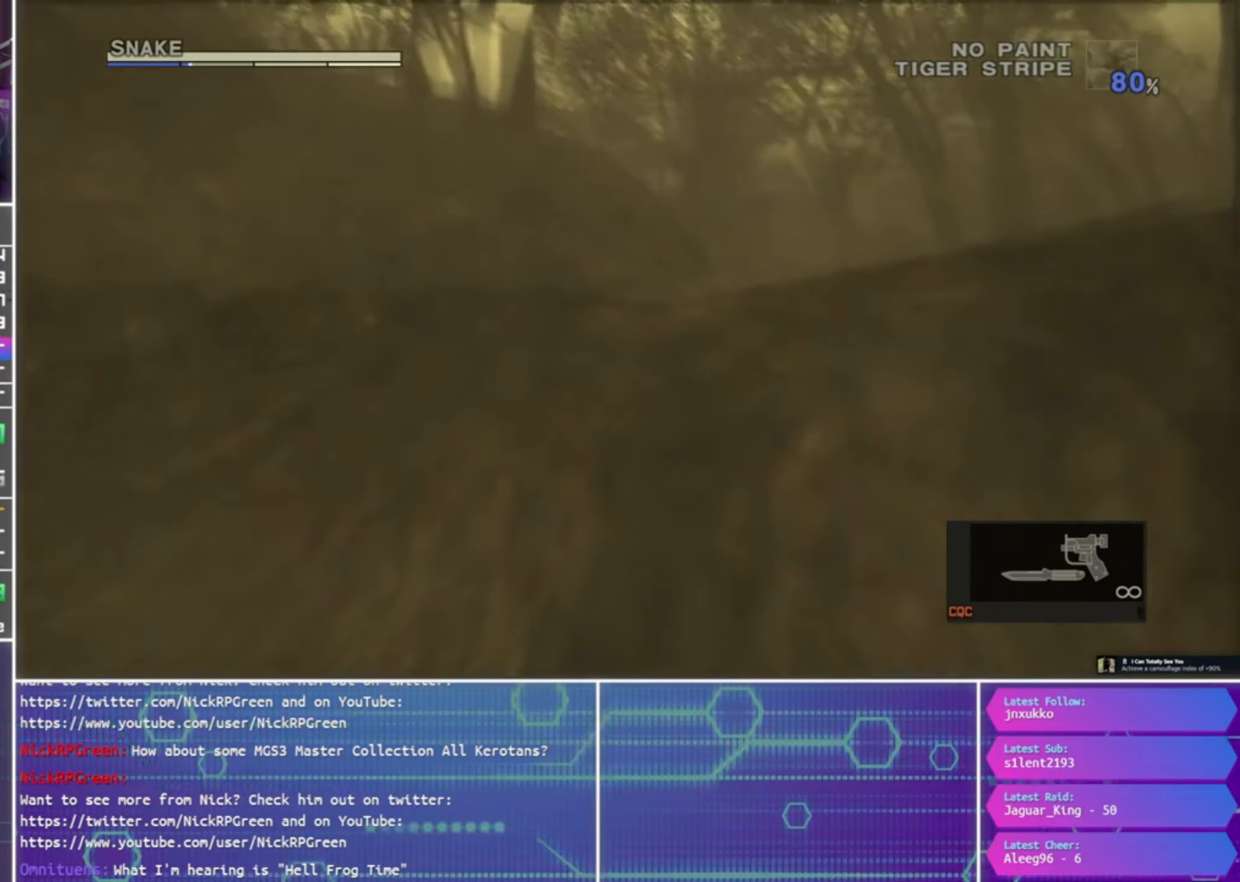
{"buttons": ["CROSS", "CIRCLE"], "left_stick": "center", "right_stick": "center", "events": [[67, "CROSS", "down"], [67, "left_stick", "up-right"], [100, "CIRCLE", "up"], [167, "CROSS", "up"], [200, "left_stick", "center"], [234, "CIRCLE", "down"], [267, "CROSS", "down"], [334, "CIRCLE", "up"], [400, "CROSS", "up"], [434, "CIRCLE", "down"], [500, "CROSS", "down"]]}
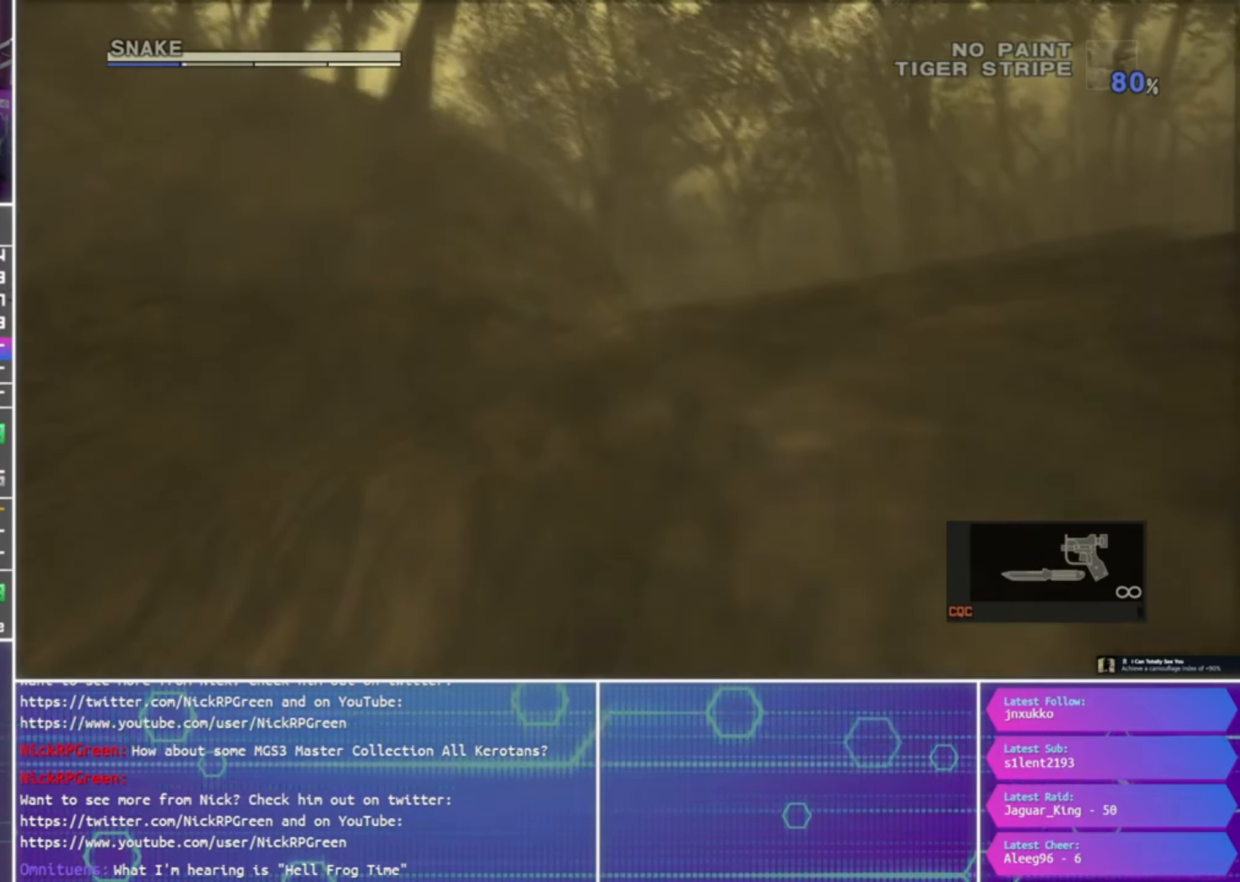
{"buttons": ["CROSS", "CIRCLE"], "left_stick": "up-right", "right_stick": "center", "events": [[67, "CIRCLE", "up"], [100, "CROSS", "up"], [167, "CIRCLE", "down"], [234, "CROSS", "down"], [300, "CIRCLE", "up"], [300, "left_stick", "up-right"], [367, "CROSS", "up"], [400, "CIRCLE", "down"], [500, "CROSS", "down"]]}
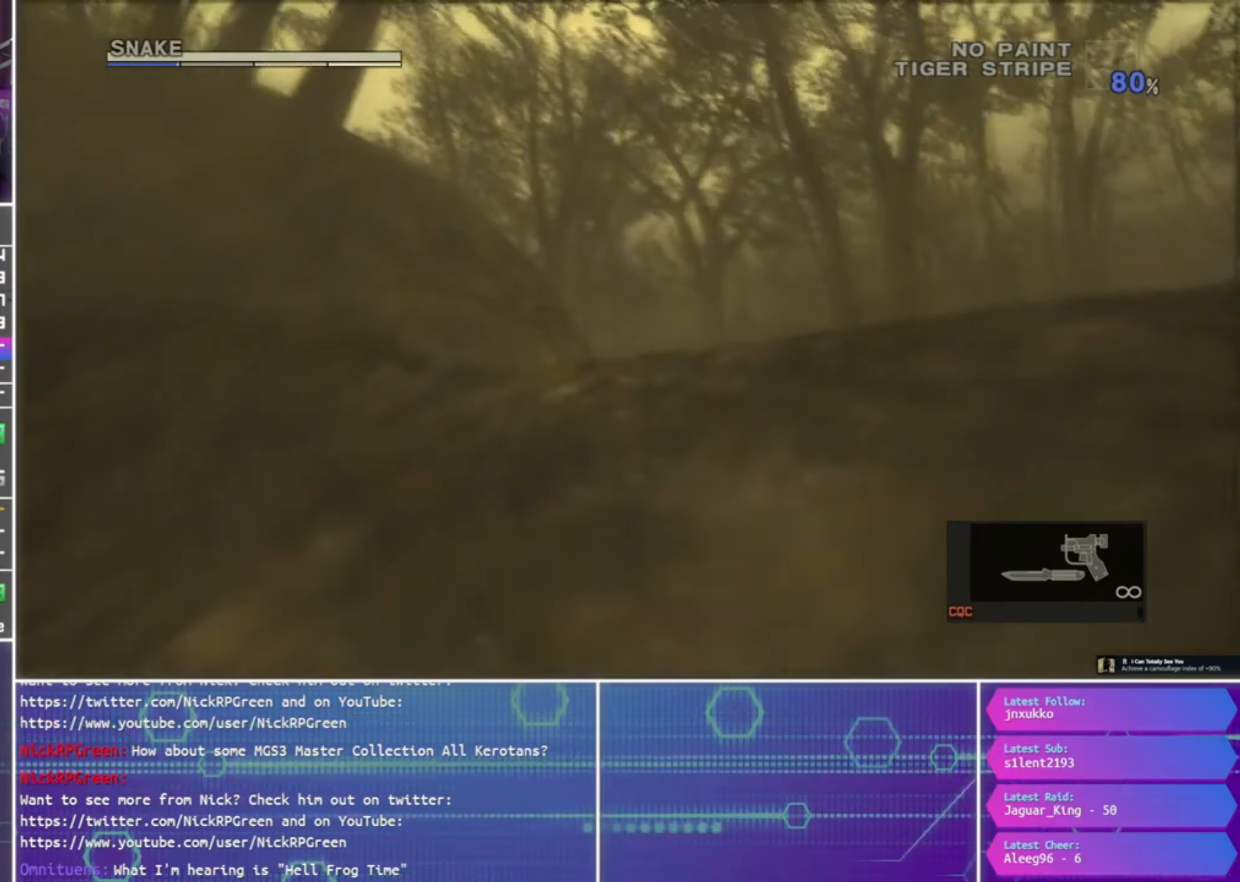
{"buttons": ["CROSS", "CIRCLE"], "left_stick": "center", "right_stick": "center", "events": [[34, "CIRCLE", "up"], [100, "CROSS", "up"], [134, "CIRCLE", "down"], [234, "CROSS", "down"], [267, "CIRCLE", "up"], [334, "CROSS", "up"], [400, "CIRCLE", "down"], [434, "left_stick", "down"], [467, "CROSS", "down"], [500, "left_stick", "center"]]}
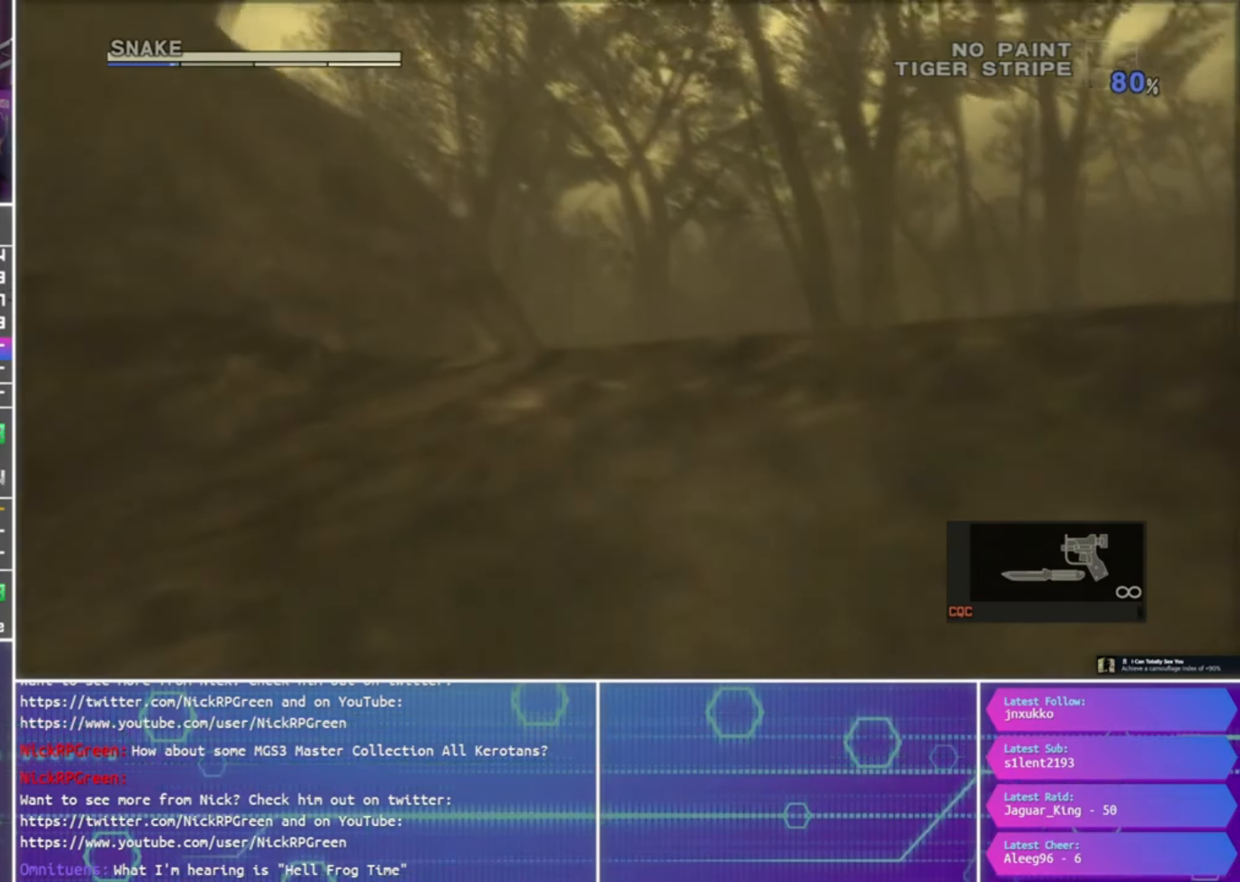
{"buttons": ["CROSS"], "left_stick": "center", "right_stick": "center", "events": [[34, "CIRCLE", "up"], [67, "CROSS", "up"], [134, "CIRCLE", "down"], [200, "CROSS", "down"], [267, "CIRCLE", "up"], [300, "CROSS", "up"], [367, "CIRCLE", "down"], [434, "CROSS", "down"], [434, "left_stick", "up"], [500, "CIRCLE", "up"], [500, "left_stick", "center"]]}
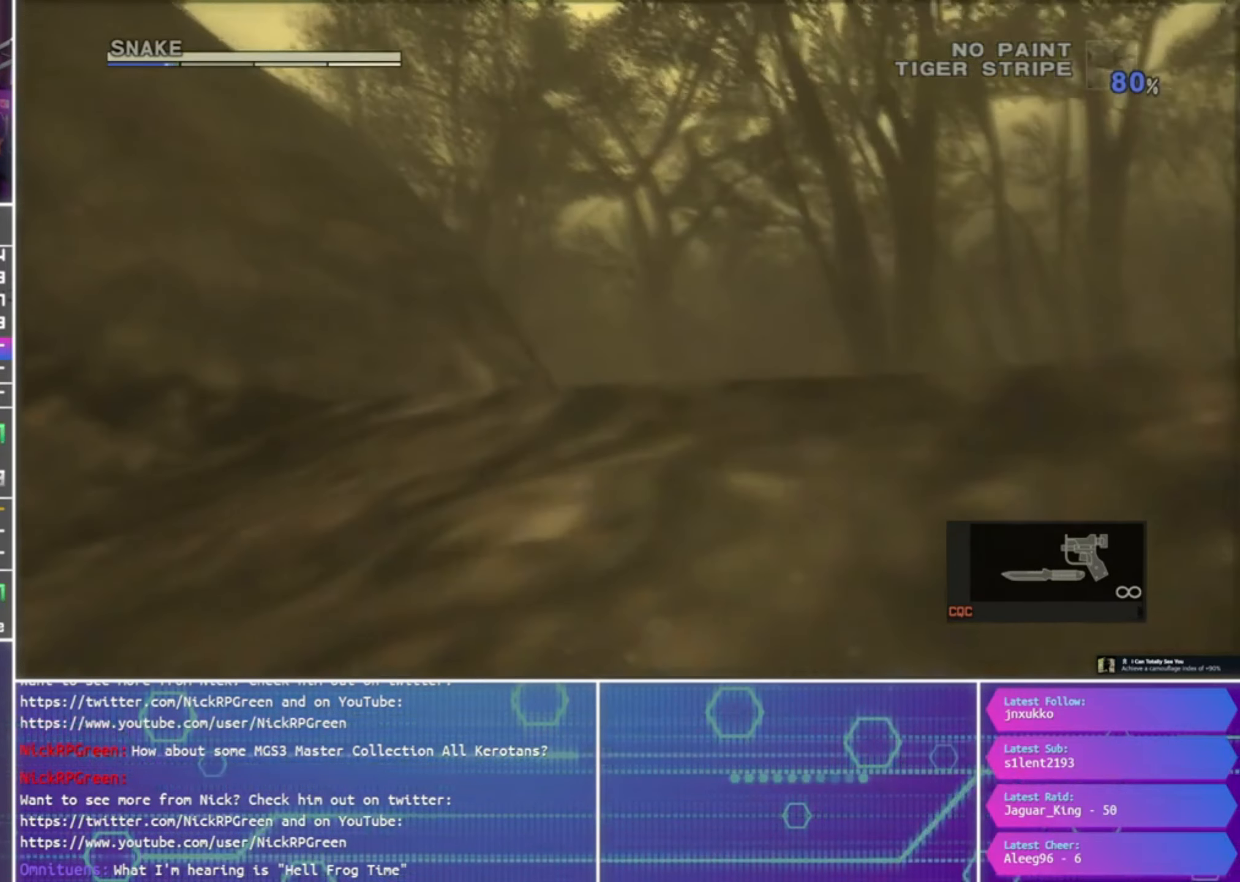
{"buttons": [], "left_stick": "down-right", "right_stick": "center", "events": [[67, "CROSS", "up"], [100, "CIRCLE", "down"], [166, "CROSS", "down"], [233, "CIRCLE", "up"], [266, "CROSS", "up"], [333, "CIRCLE", "down"], [400, "CROSS", "down"], [400, "left_stick", "down-right"], [466, "CIRCLE", "up"], [500, "CROSS", "up"]]}
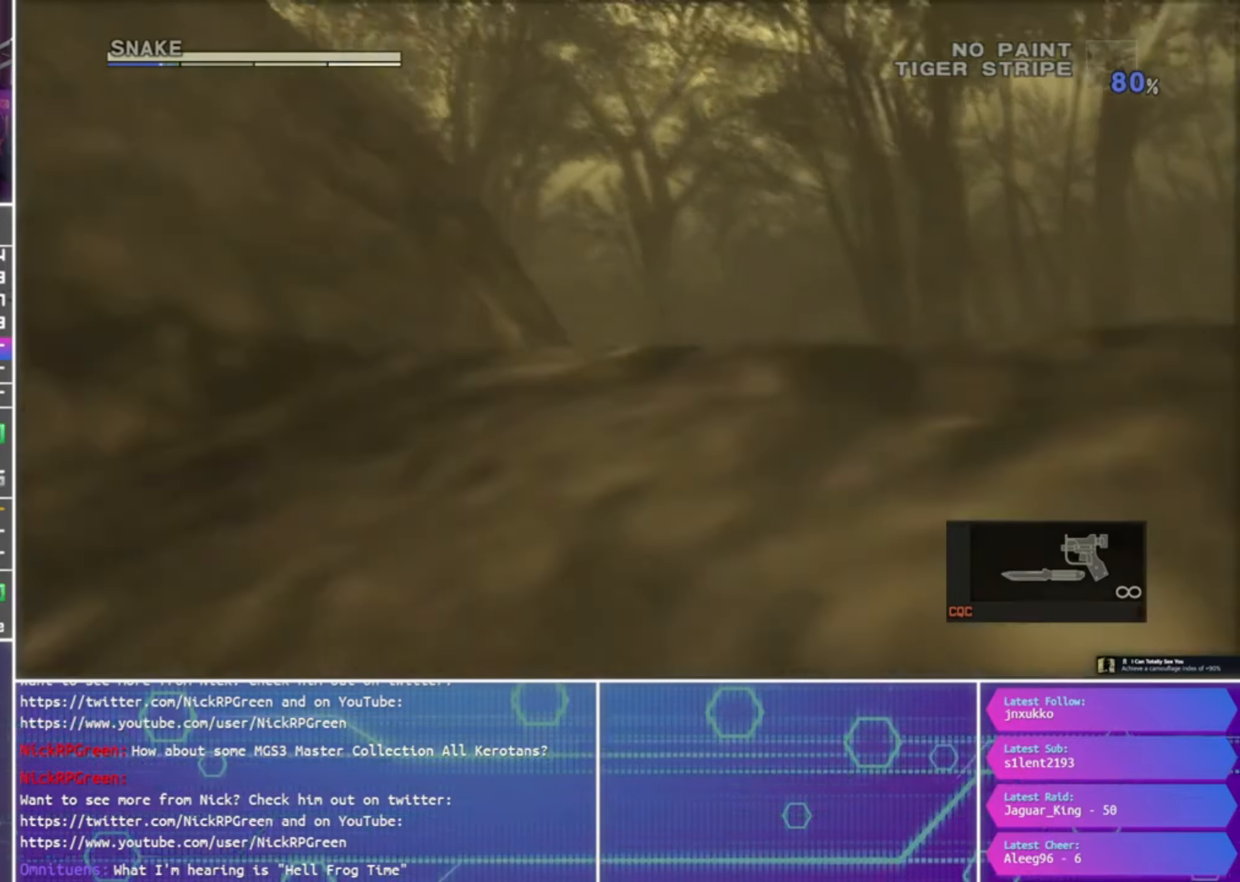
{"buttons": [], "left_stick": "right", "right_stick": "center", "events": [[83, "left_stick", "center"], [100, "CIRCLE", "down"], [133, "CROSS", "down"], [233, "CIRCLE", "up"], [266, "CROSS", "up"], [500, "left_stick", "right"]]}
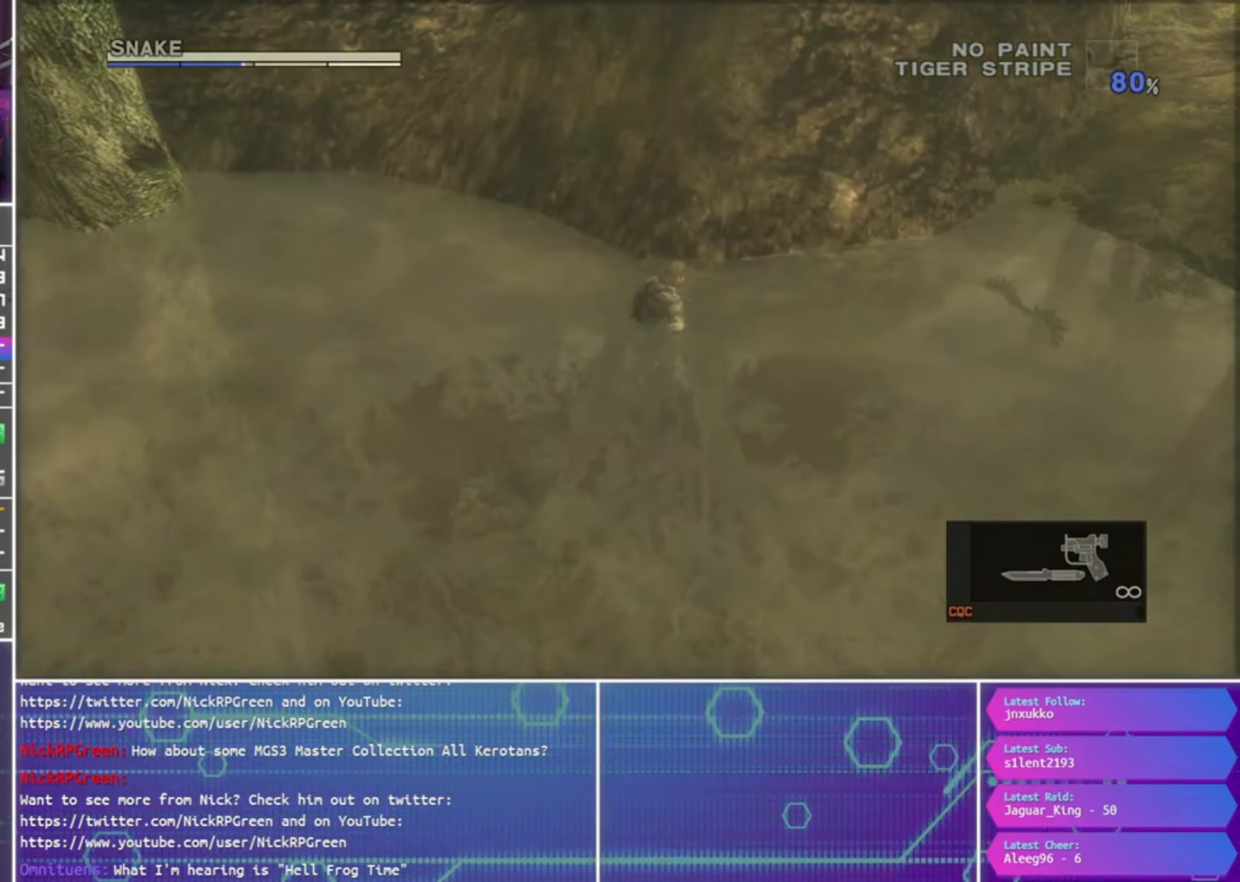
{"buttons": [], "left_stick": "right", "right_stick": "center", "events": []}
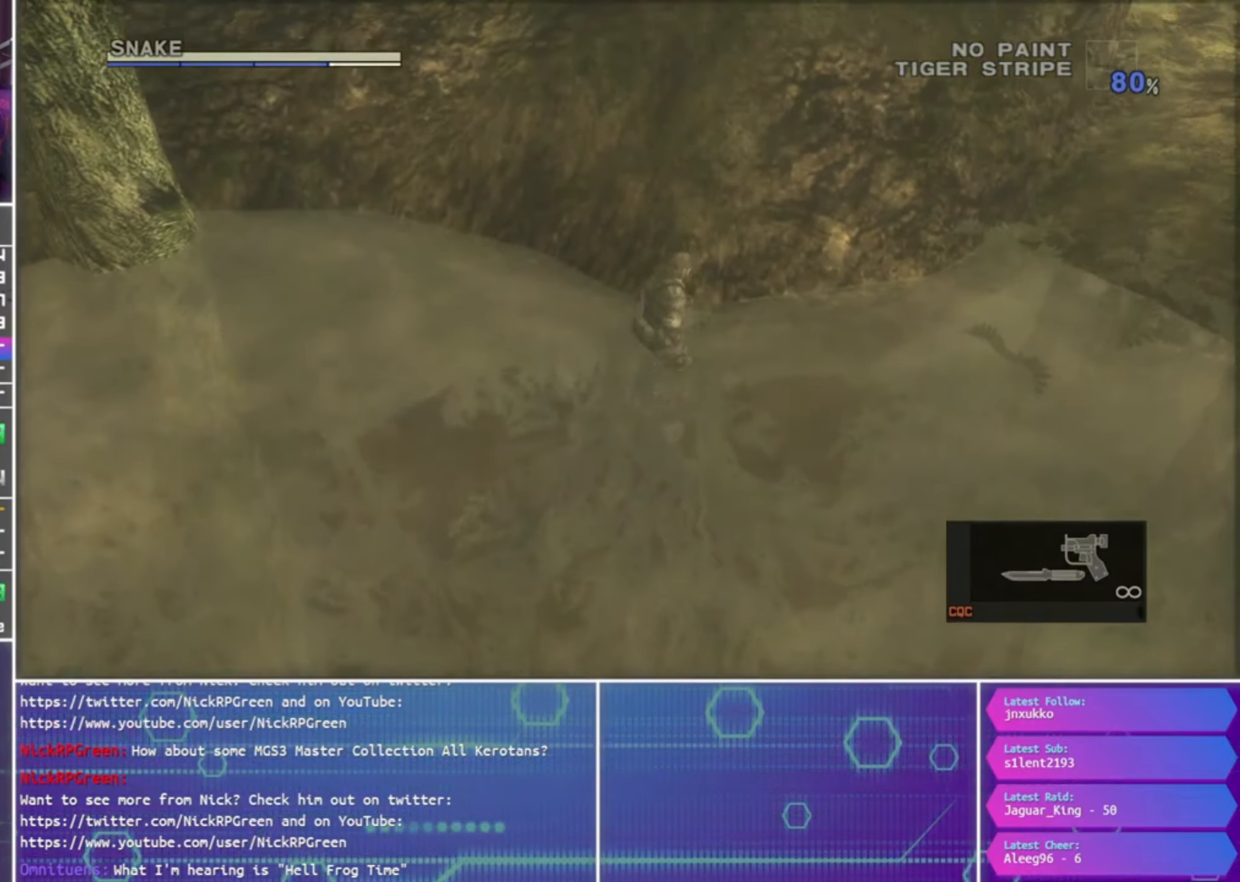
{"buttons": [], "left_stick": "right", "right_stick": "center", "events": []}
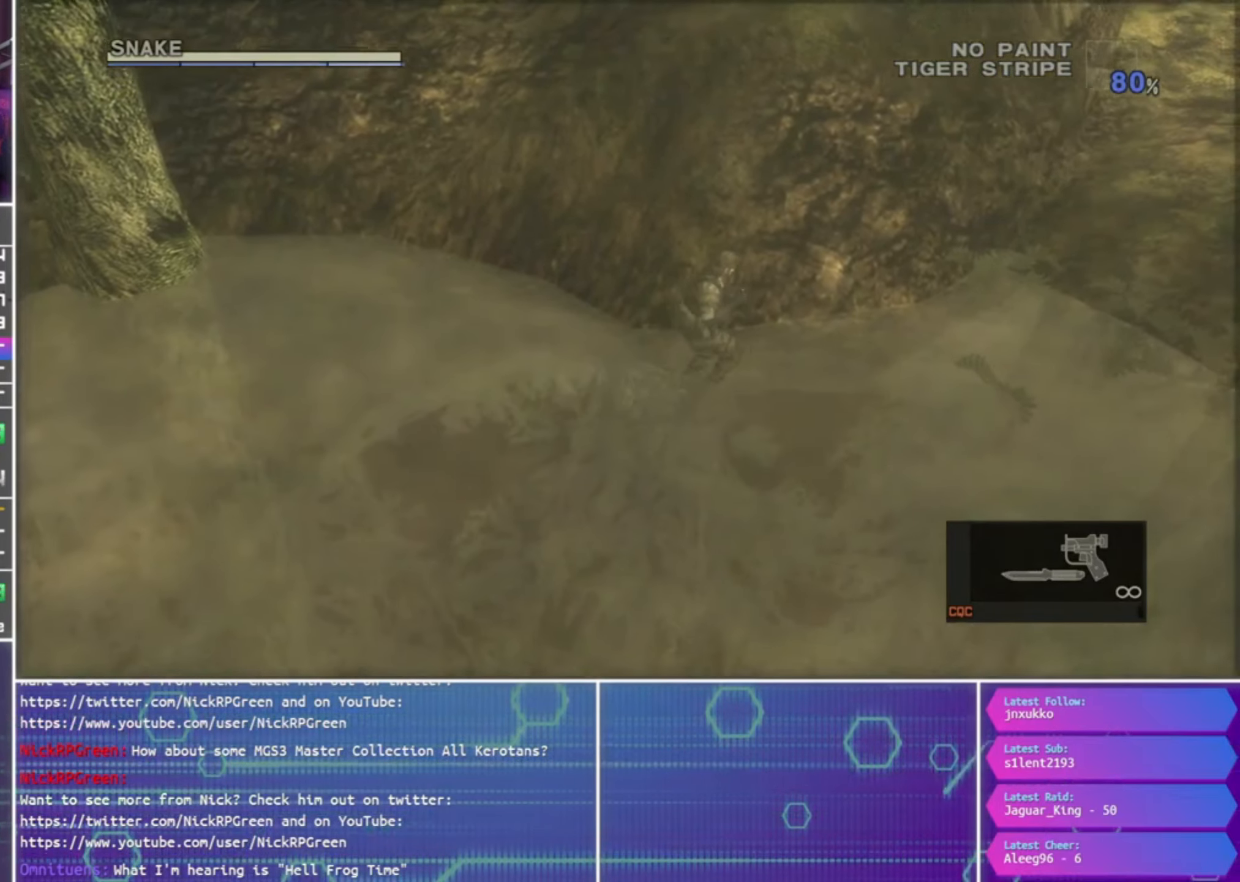
{"buttons": [], "left_stick": "right", "right_stick": "center", "events": []}
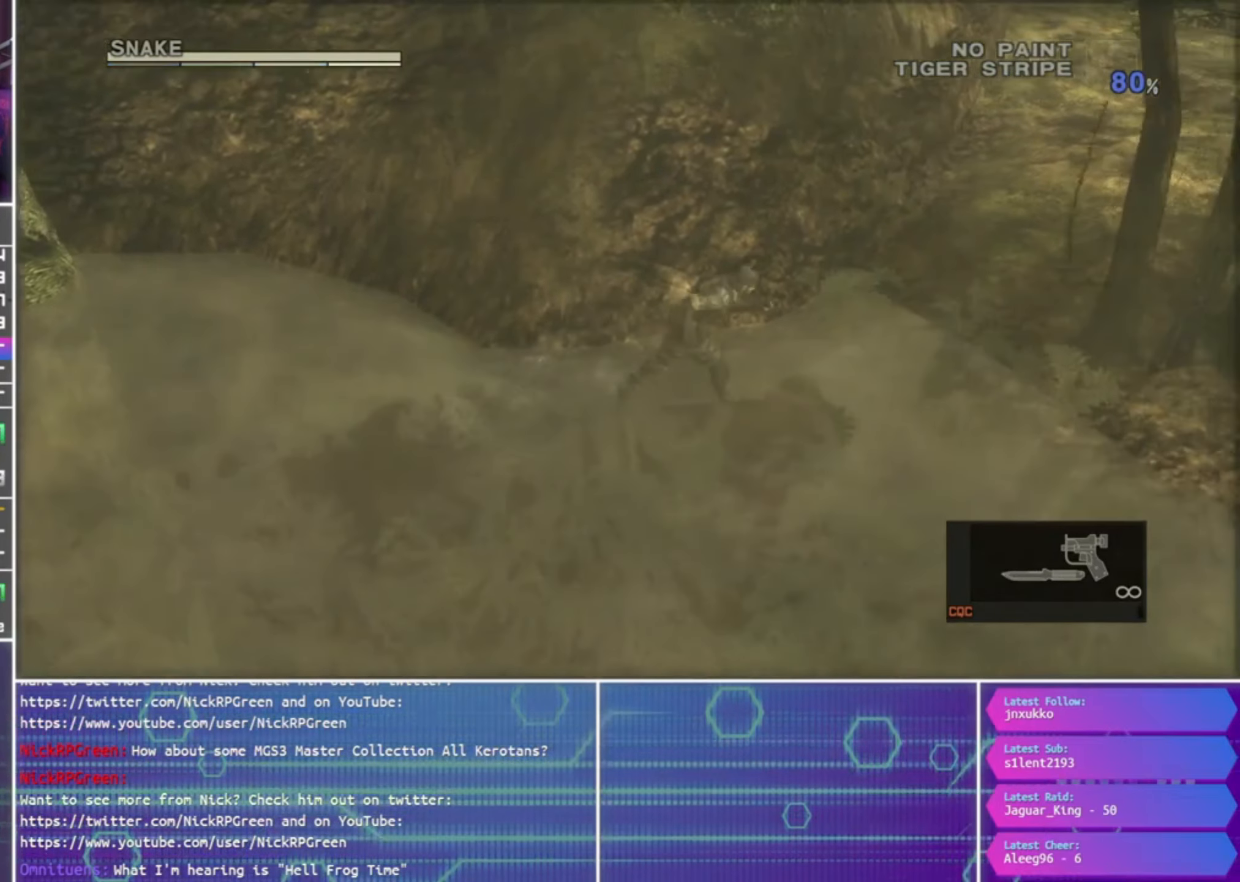
{"buttons": [], "left_stick": "up-right", "right_stick": "center", "events": [[333, "left_stick", "up-right"]]}
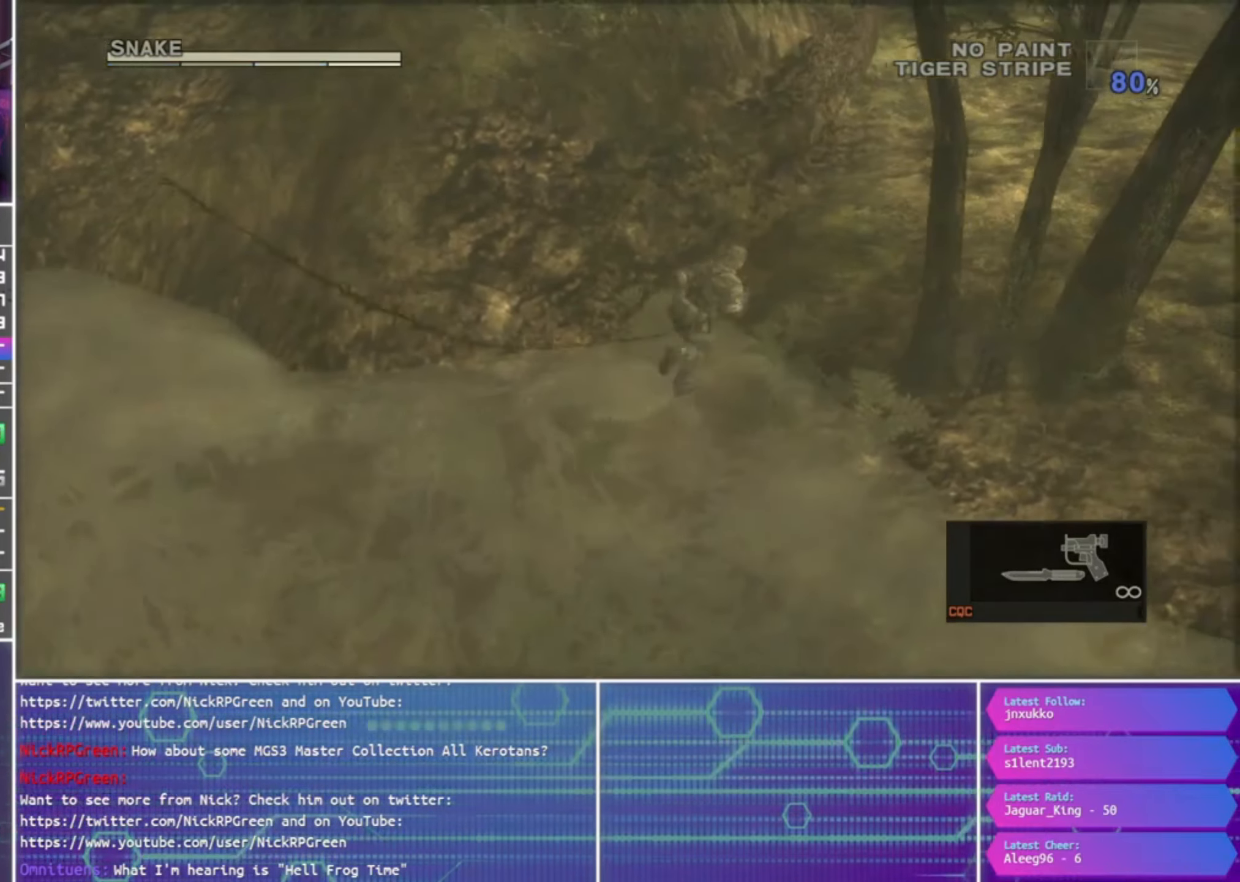
{"buttons": [], "left_stick": "up-right", "right_stick": "center", "events": [[366, "CROSS", "down"], [433, "CROSS", "up"]]}
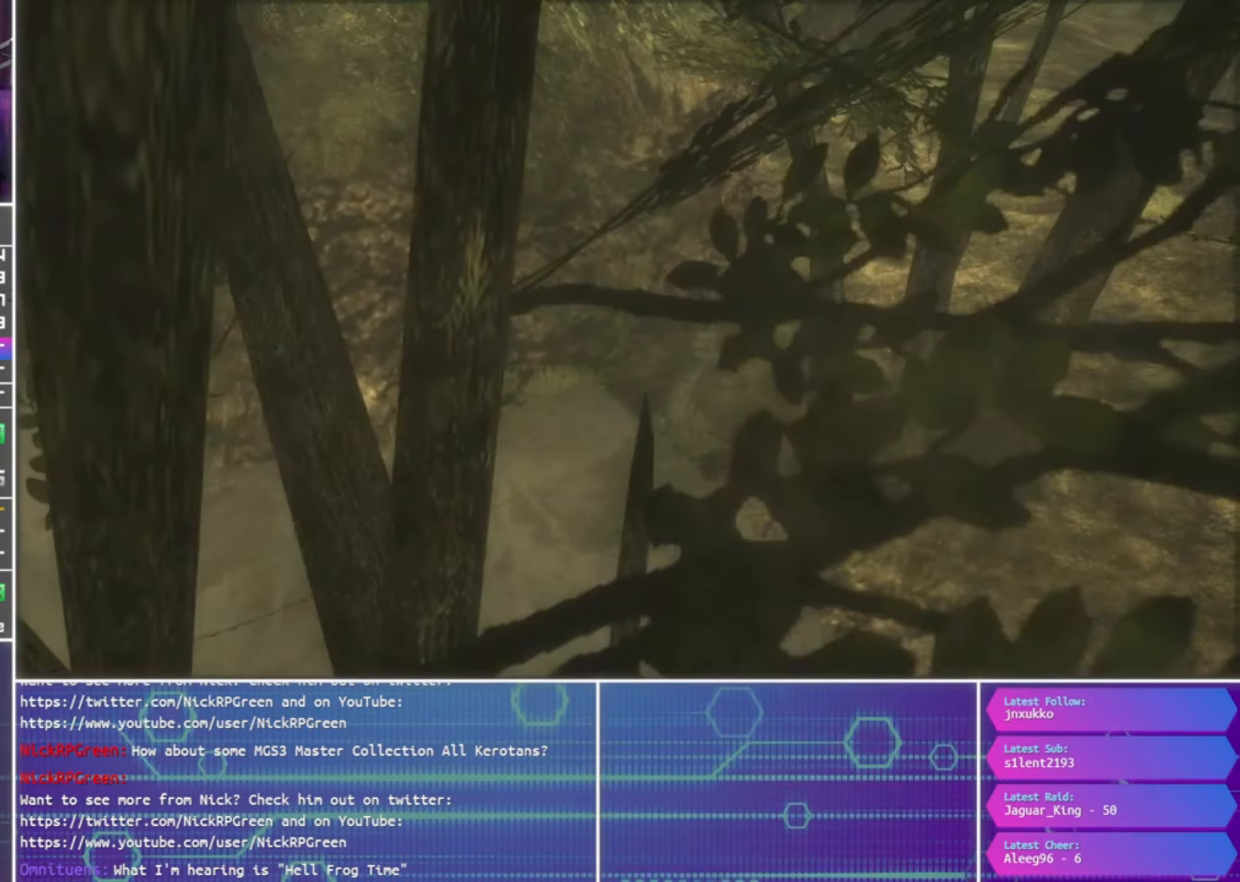
{"buttons": [], "left_stick": "center", "right_stick": "center", "events": [[33, "CROSS", "down"], [100, "CROSS", "up"], [200, "CROSS", "down"], [266, "CROSS", "up"], [366, "CROSS", "down"], [433, "CROSS", "up"], [500, "left_stick", "center"]]}
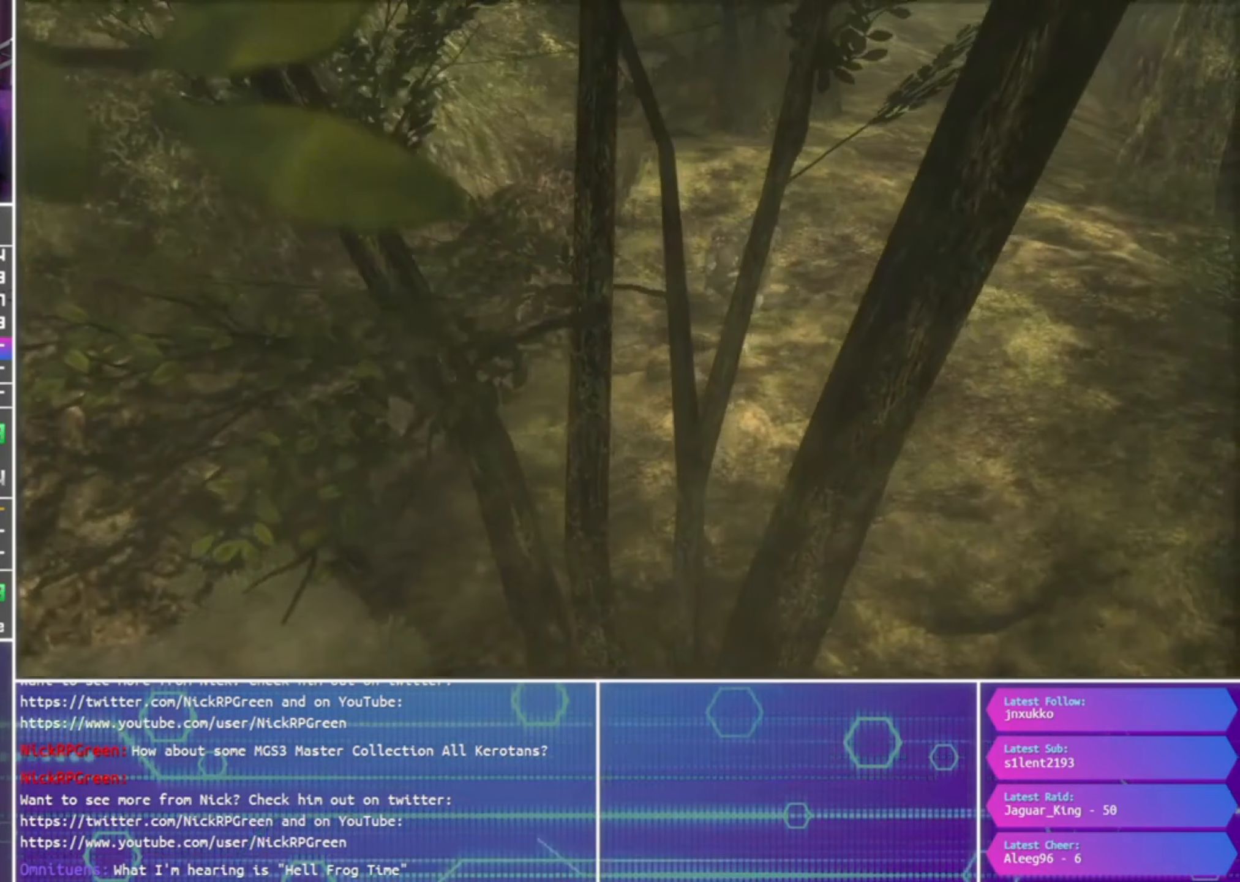
{"buttons": [], "left_stick": "center", "right_stick": "center", "events": []}
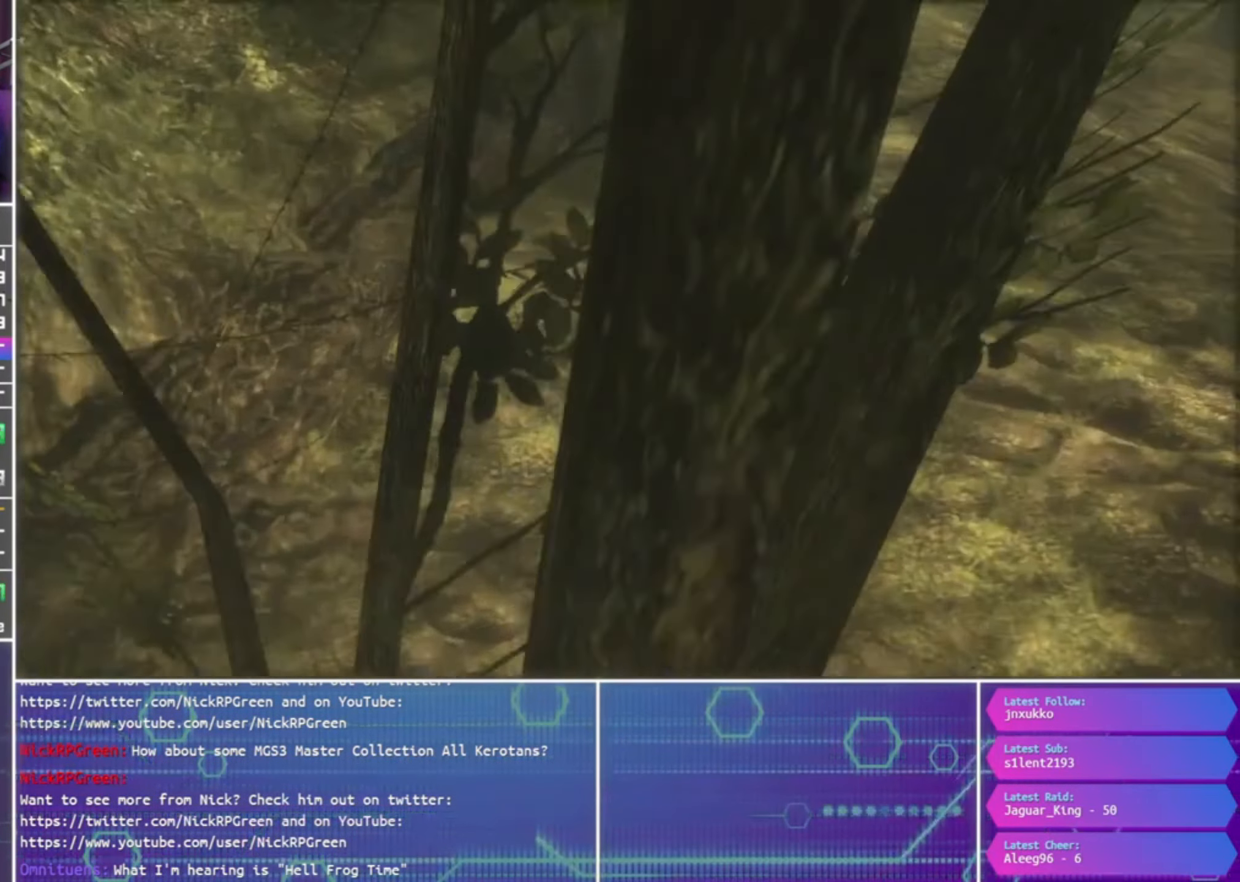
{"buttons": [], "left_stick": "center", "right_stick": "center", "events": [[333, "left_stick", "up"], [500, "left_stick", "center"]]}
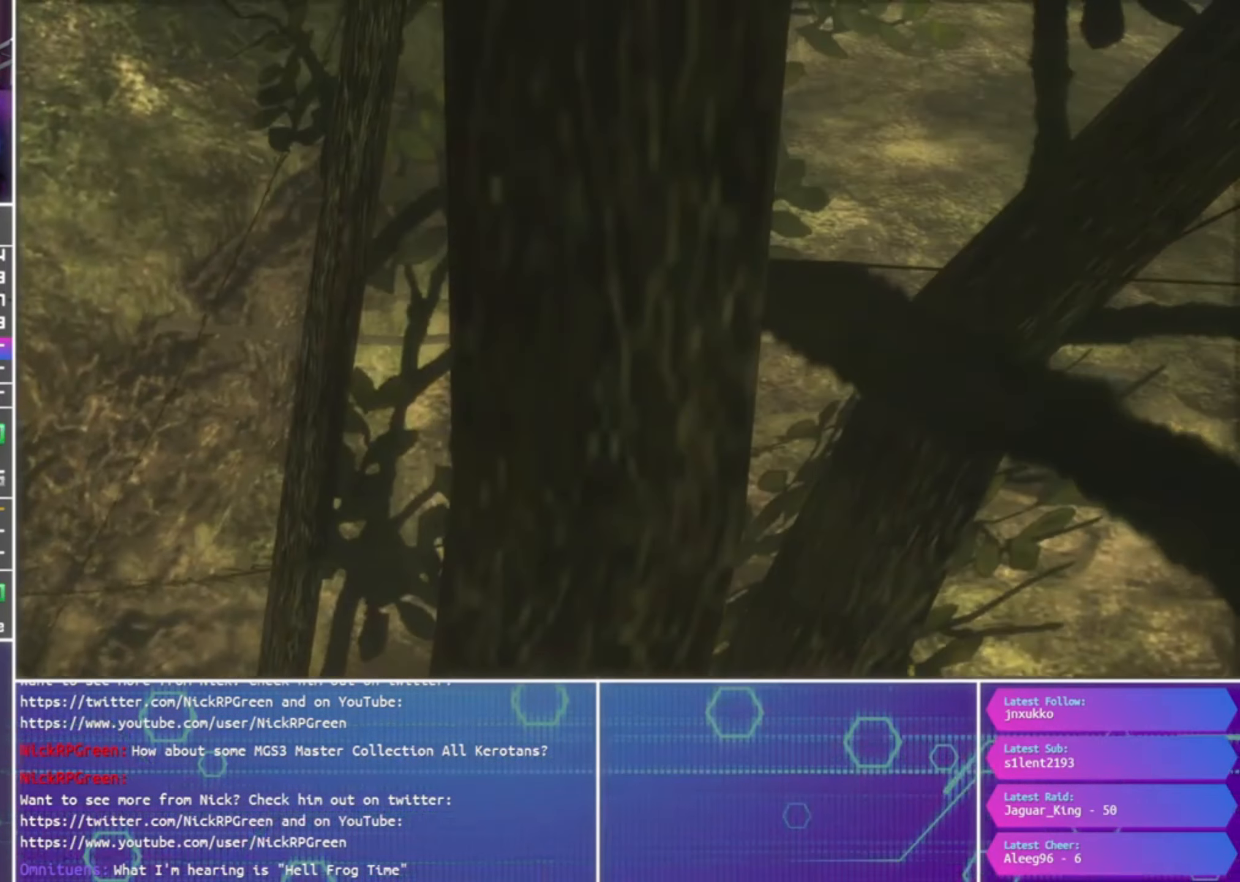
{"buttons": [], "left_stick": "center", "right_stick": "center", "events": []}
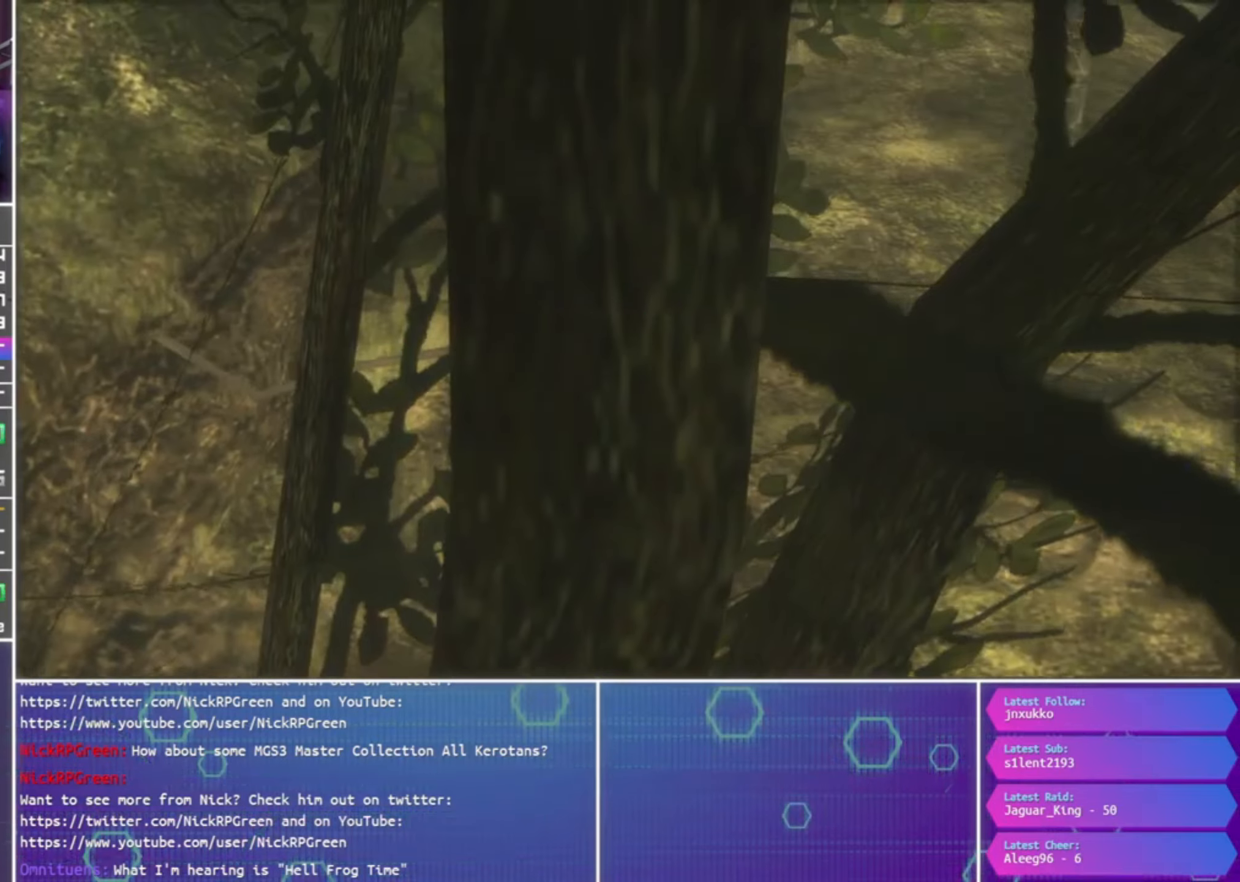
{"buttons": [], "left_stick": "center", "right_stick": "center", "events": []}
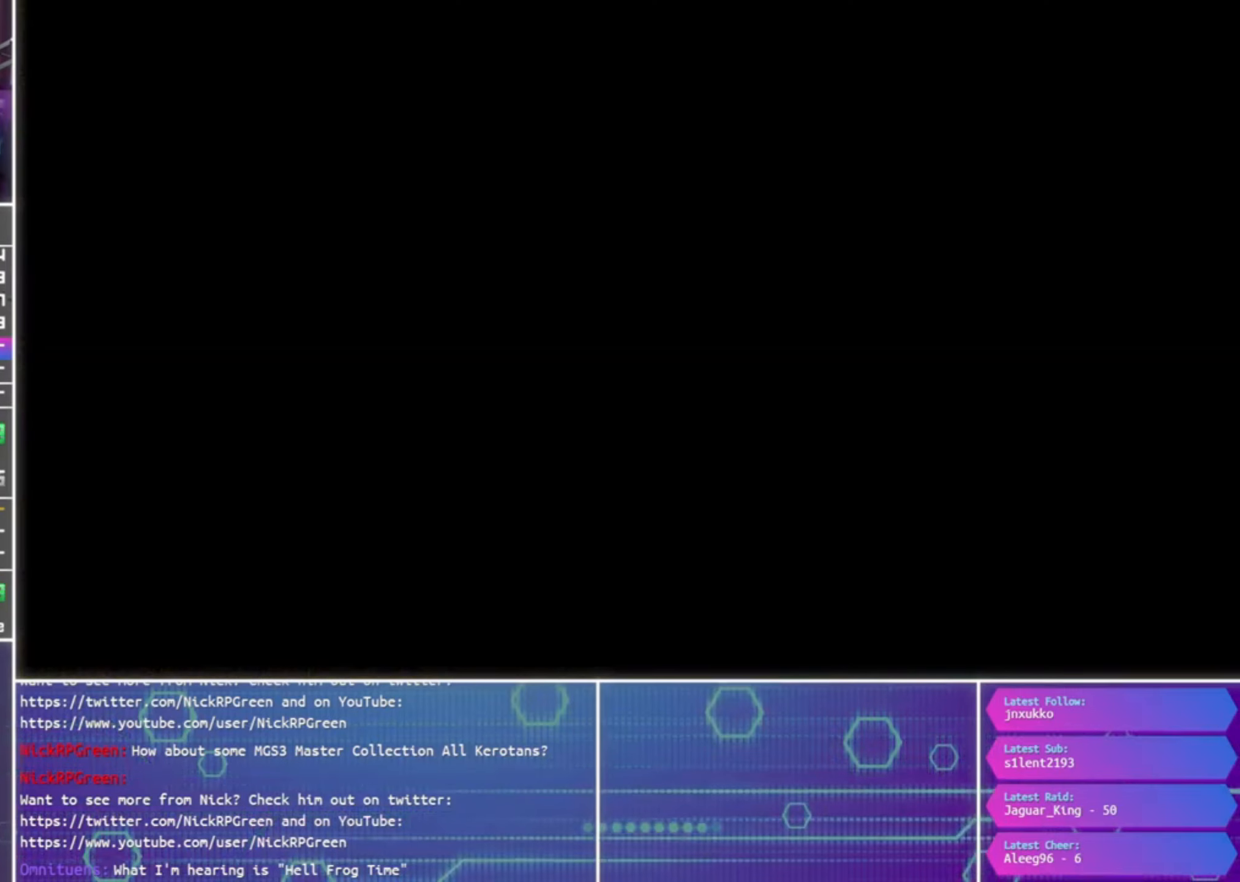
{"buttons": [], "left_stick": "center", "right_stick": "center", "events": []}
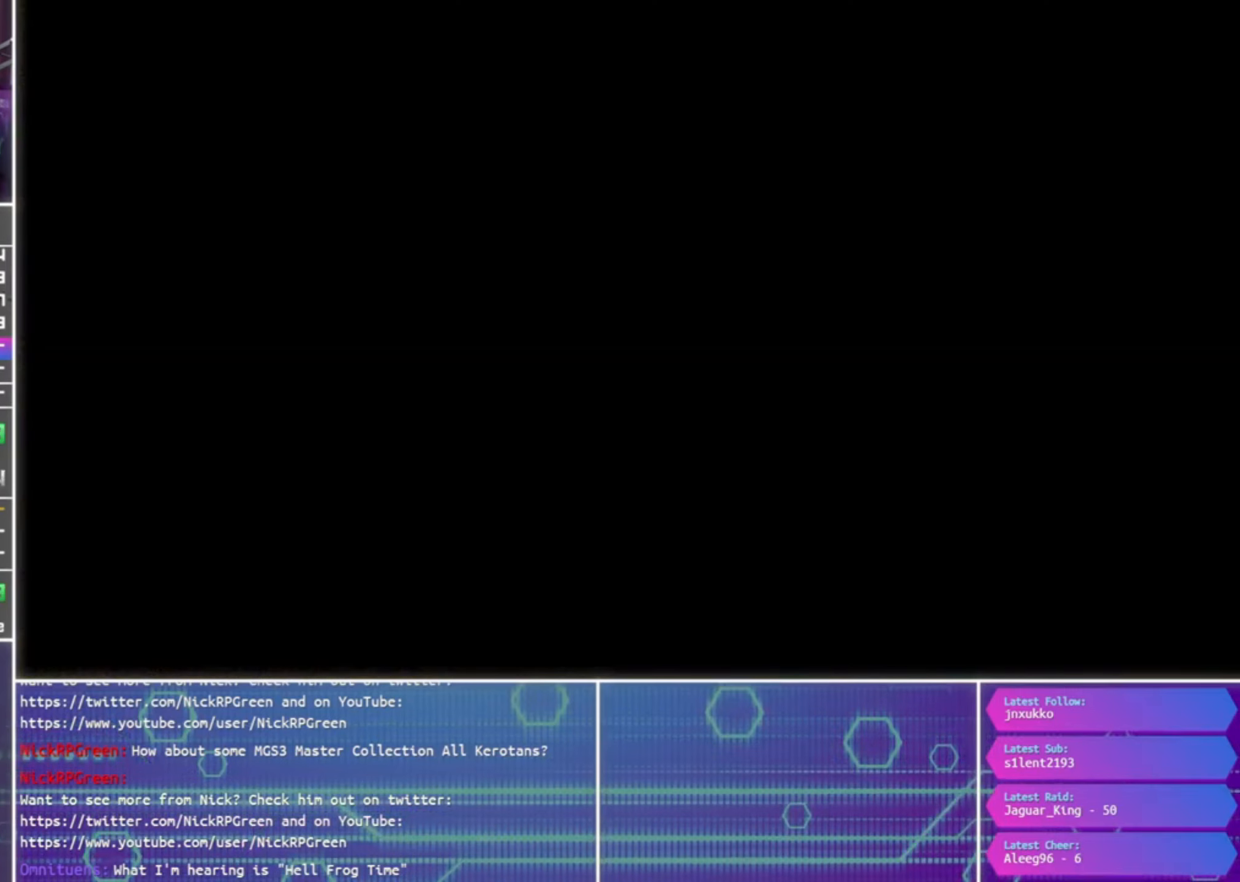
{"buttons": [], "left_stick": "center", "right_stick": "center", "events": []}
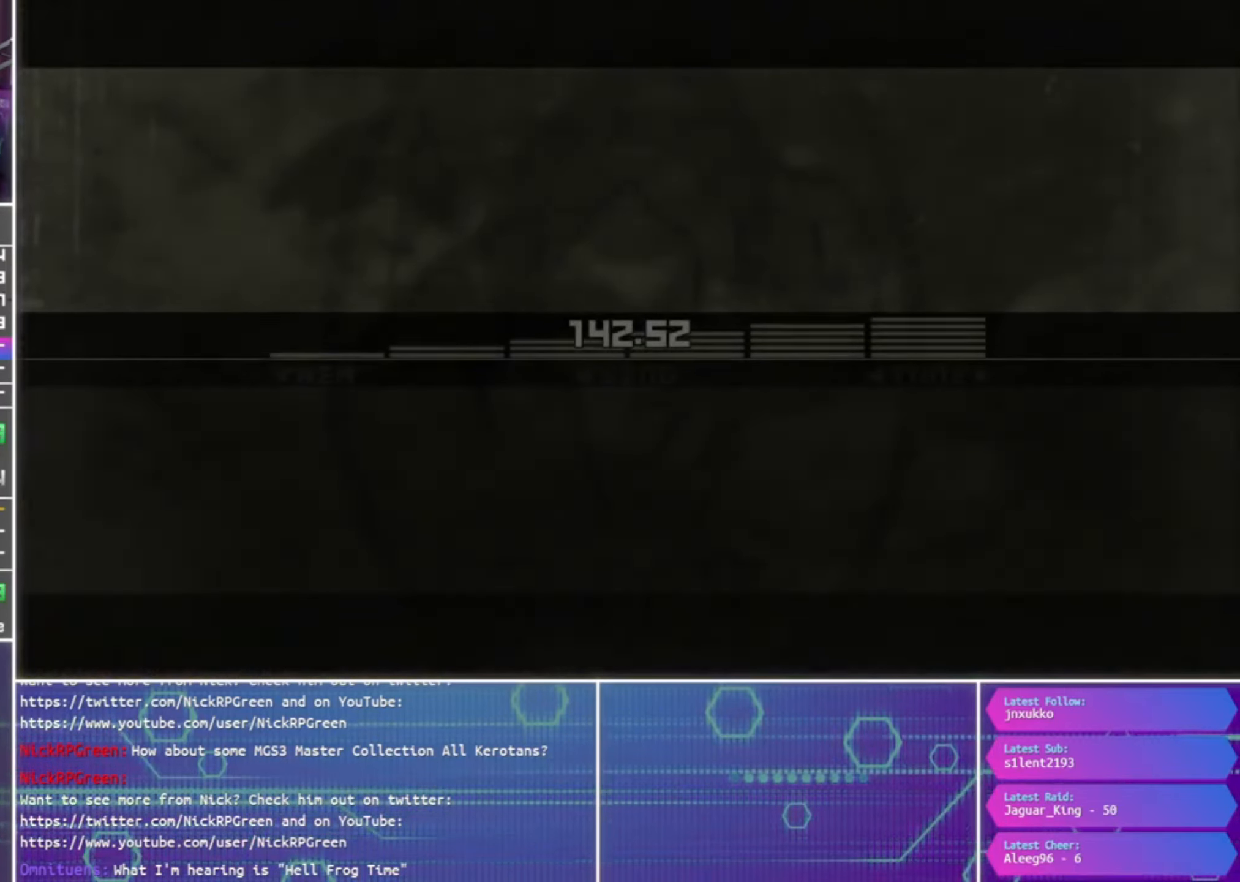
{"buttons": [], "left_stick": "center", "right_stick": "center", "events": [[433, "TRIANGLE", "down"], [500, "TRIANGLE", "up"]]}
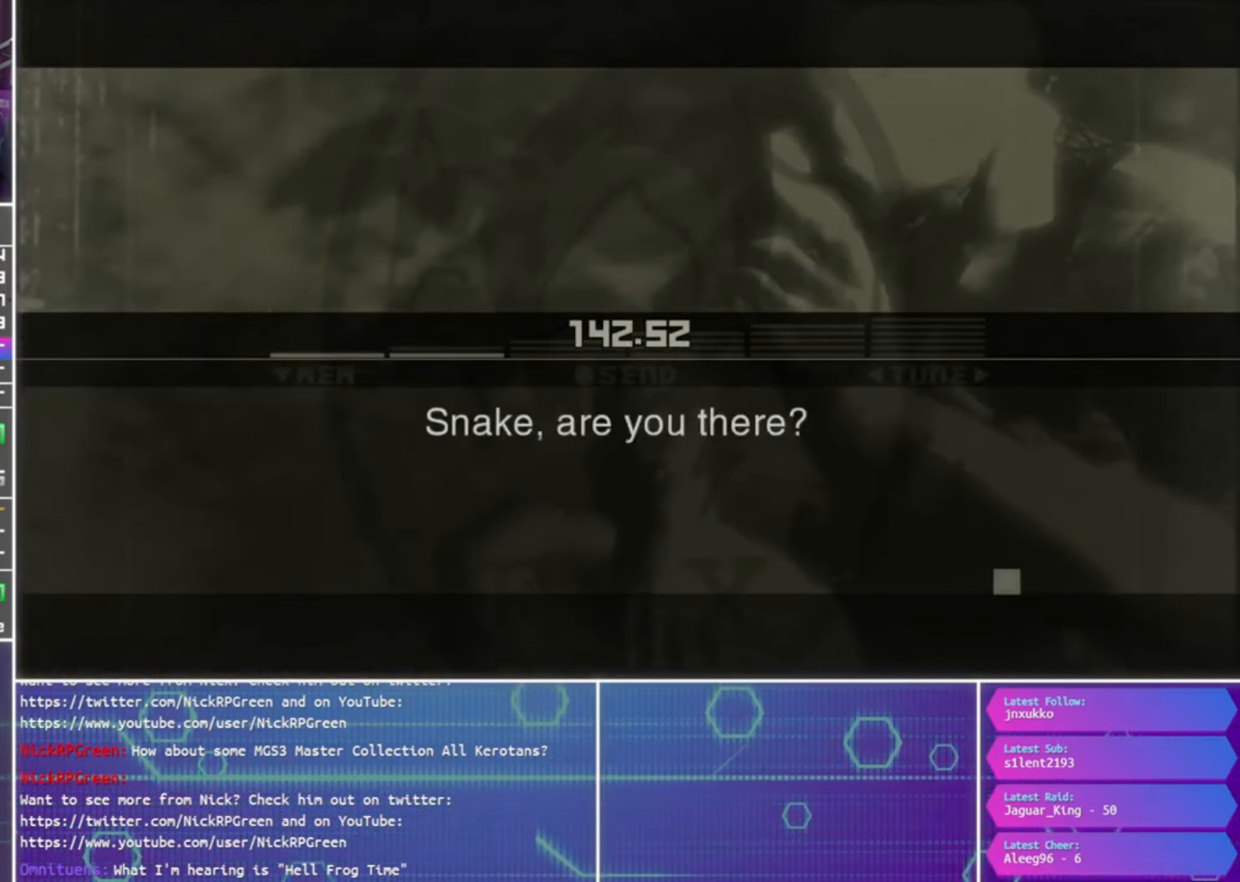
{"buttons": [], "left_stick": "center", "right_stick": "center", "events": [[100, "TRIANGLE", "down"], [167, "TRIANGLE", "up"], [267, "TRIANGLE", "down"], [333, "TRIANGLE", "up"]]}
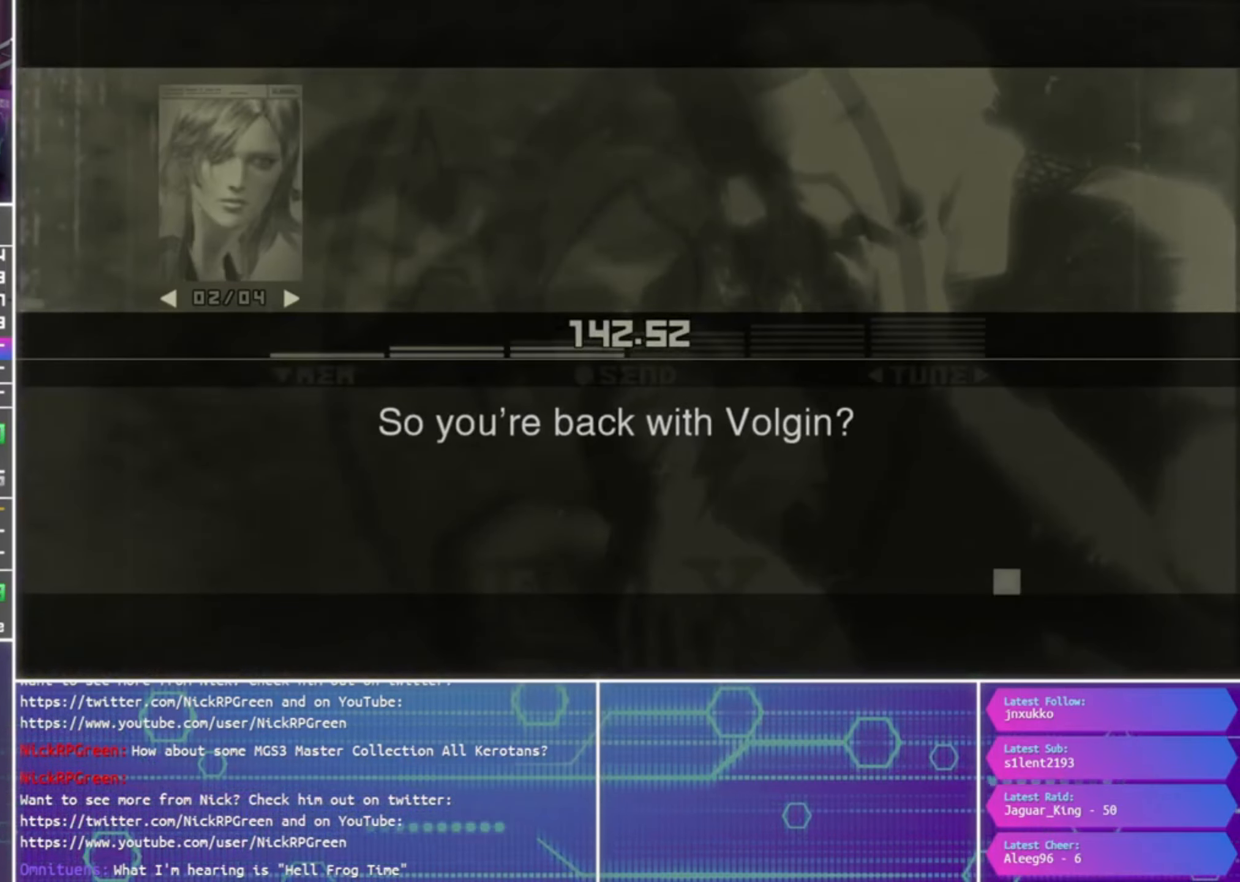
{"buttons": [], "left_stick": "center", "right_stick": "center", "events": [[233, "TRIANGLE", "down"], [300, "TRIANGLE", "up"]]}
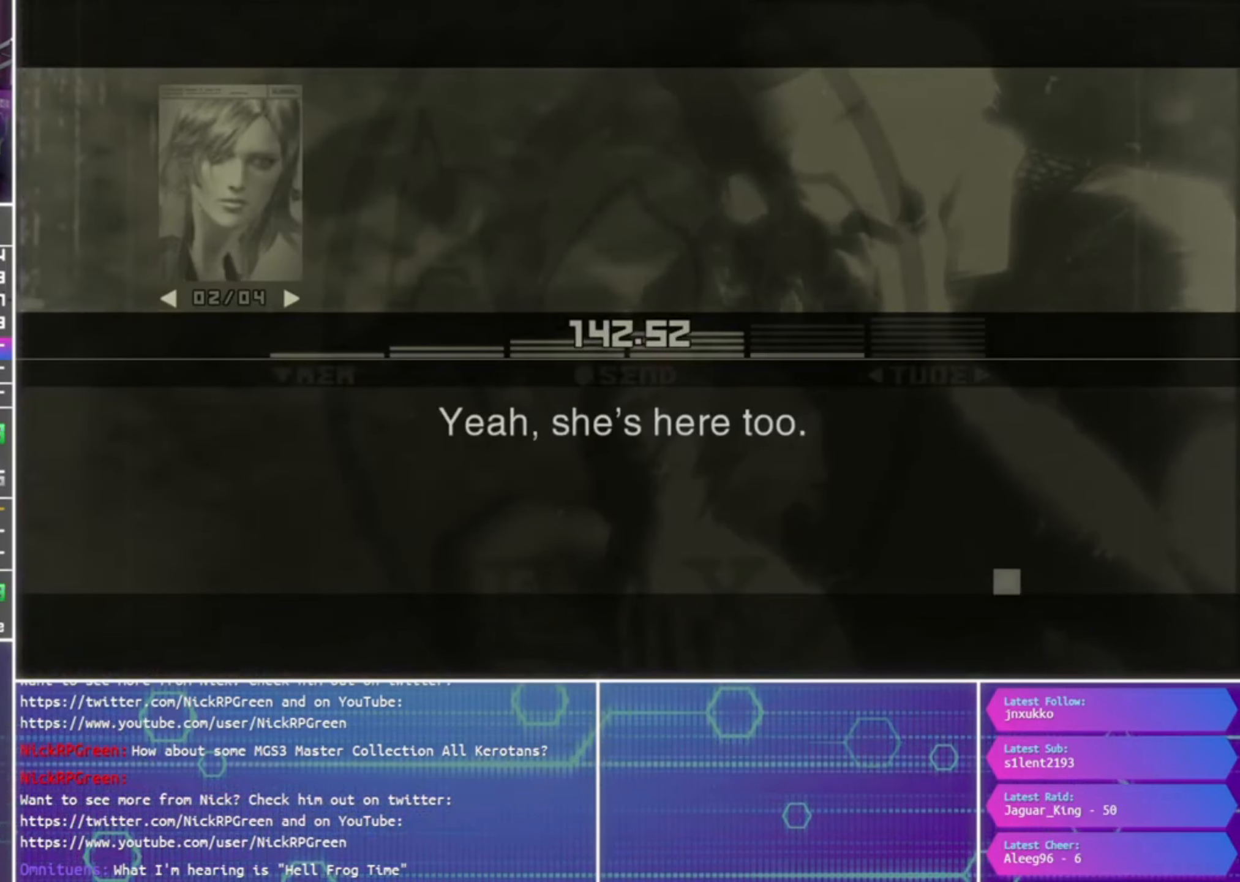
{"buttons": ["TRIANGLE"], "left_stick": "center", "right_stick": "center", "events": [[133, "TRIANGLE", "down"]]}
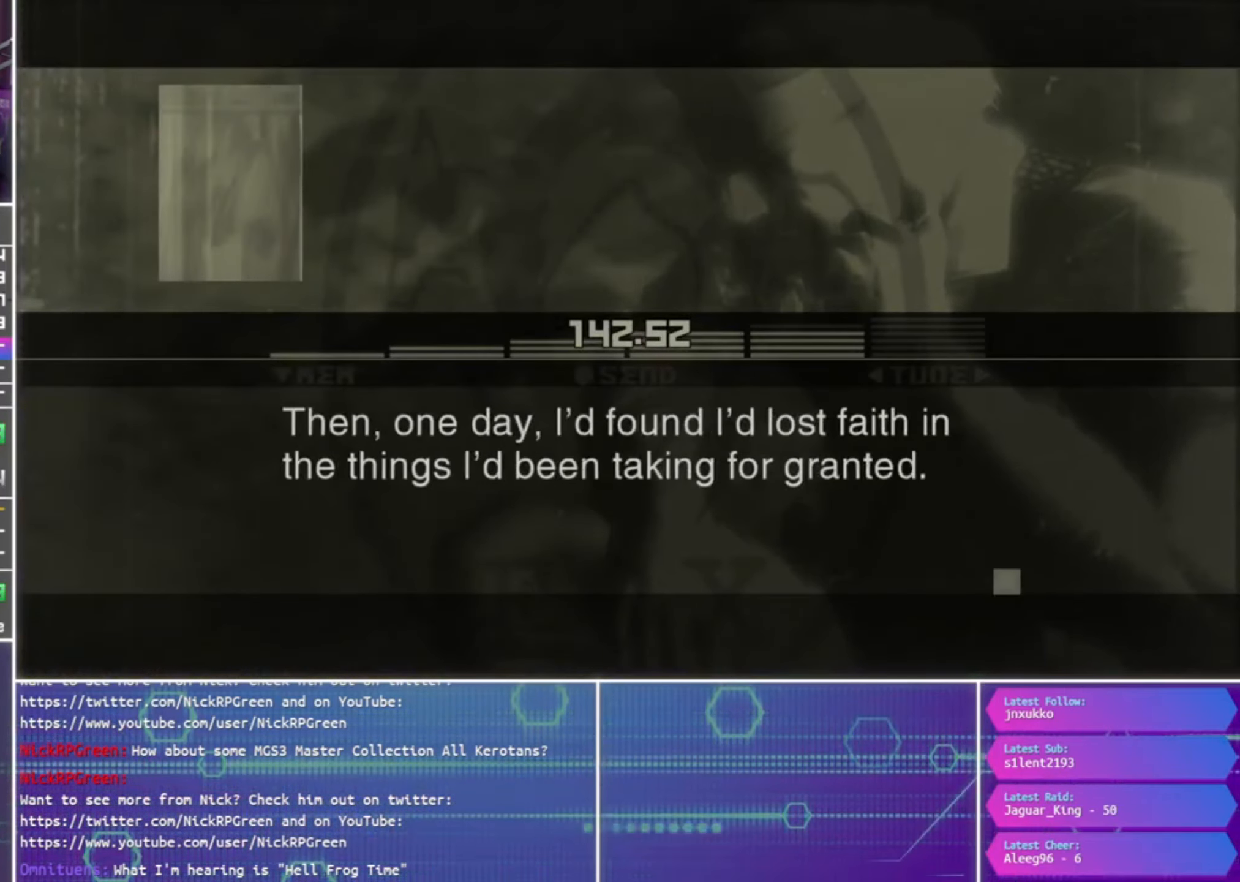
{"buttons": ["TRIANGLE"], "left_stick": "center", "right_stick": "center", "events": []}
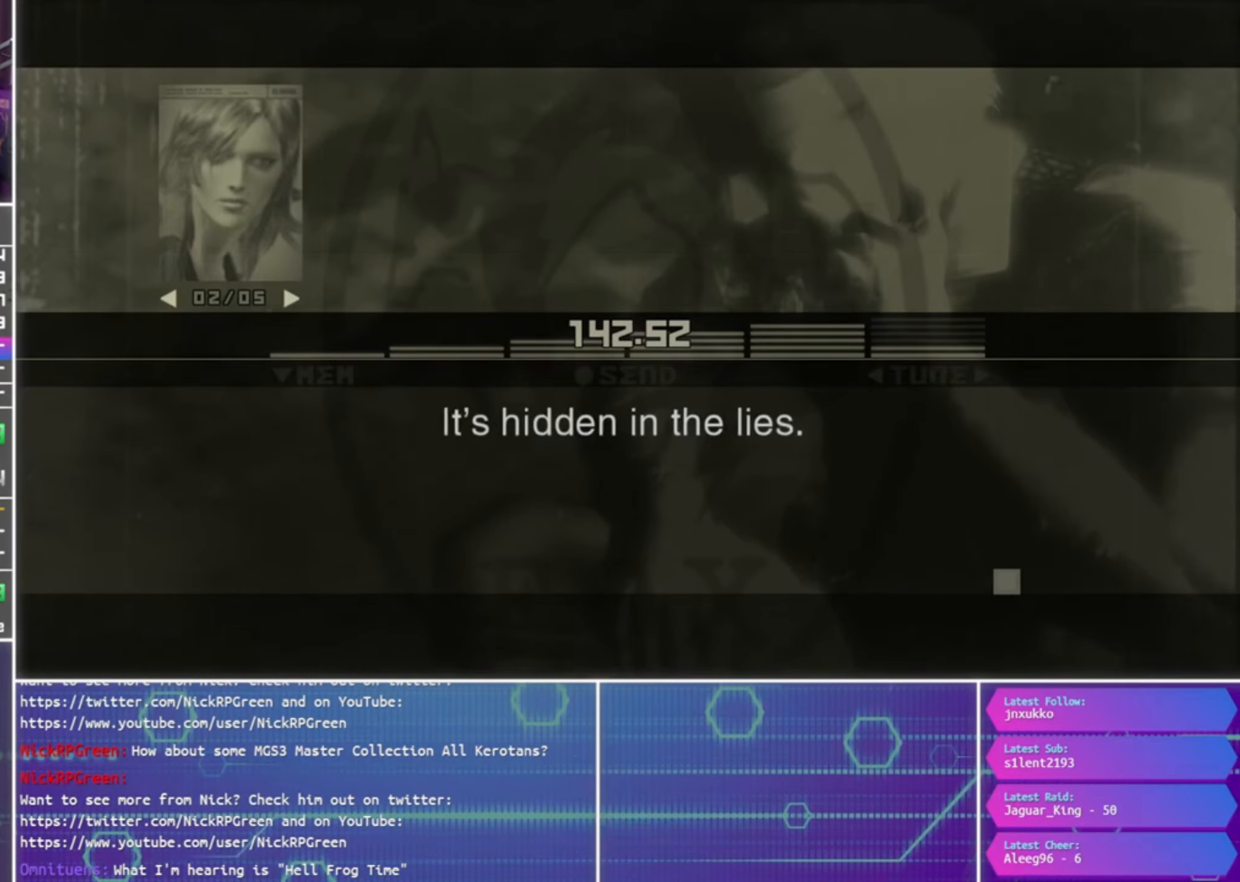
{"buttons": ["TRIANGLE"], "left_stick": "center", "right_stick": "center", "events": []}
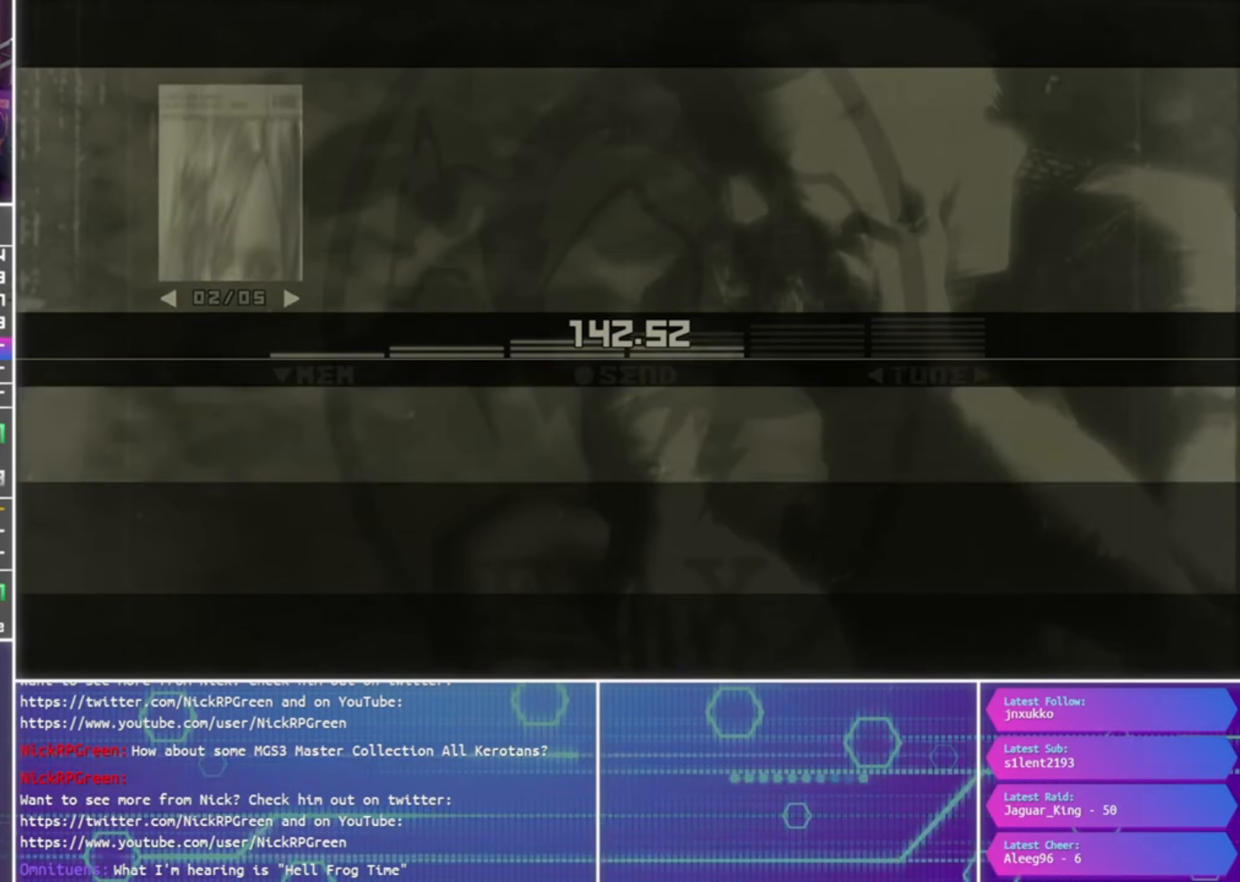
{"buttons": [], "left_stick": "center", "right_stick": "center", "events": [[434, "TRIANGLE", "up"]]}
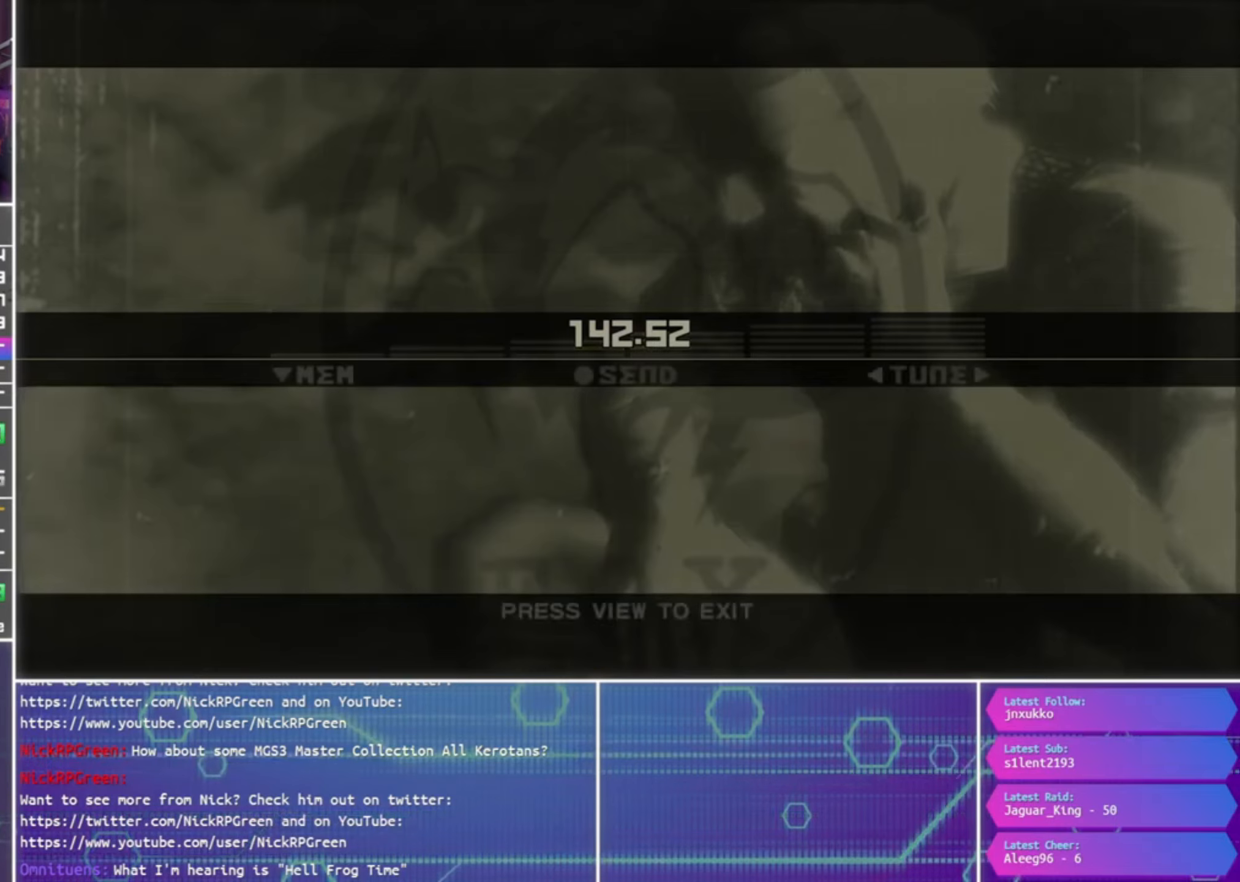
{"buttons": [], "left_stick": "up-right", "right_stick": "center", "events": [[300, "left_stick", "up-right"]]}